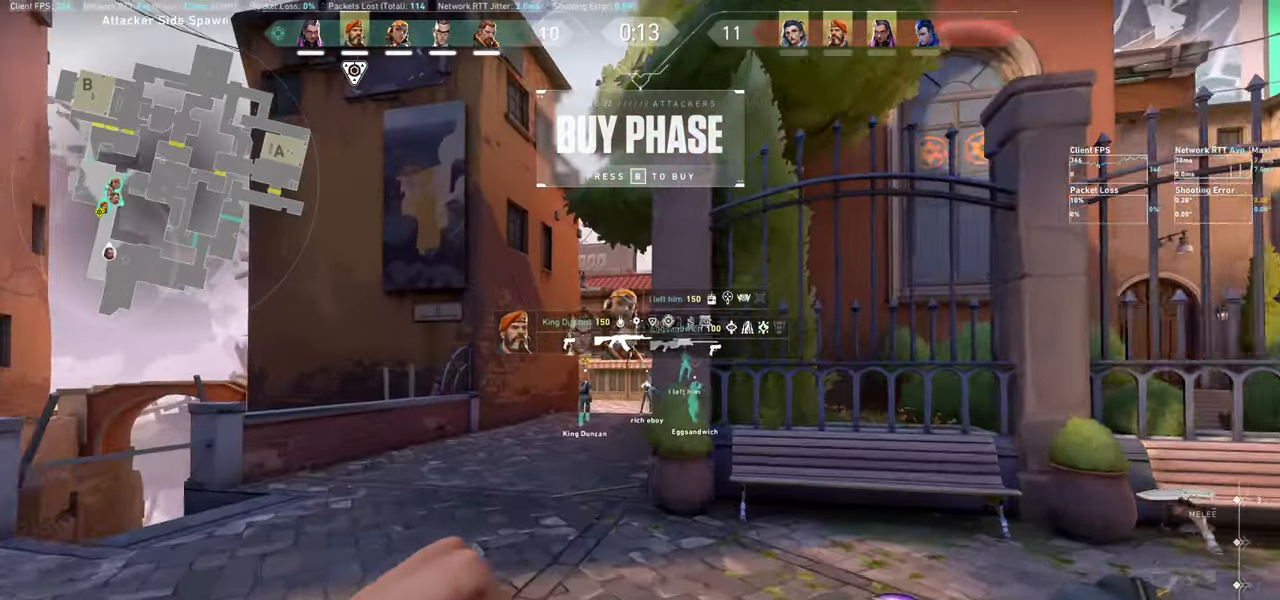
Gameplay with keyboard and mouse; each line is a JSON object with the keys and mouse buttons held at the frame after it. "events" lists presses ("down") and releases ("up") of "a", "ctrl", "d", "e", "q", "s", "shift", "space", "w", "mouse_left", "mouse_wheel" and "mouse_right" between this image and that frame as [ms after this image, input, new state], when the widget could be followed in between. "mouse_left", "mouse_wheel", "mouse_right" = the "left", "wheel", "right" buttons of the "mouse" list. No other keys are recorded. "wheel" means that the mouse wheel is clicked or scrolled. Not read: mouse_move.
{"keys": ["w"], "mouse": [], "events": [[50, "a", "down"], [300, "a", "up"]]}
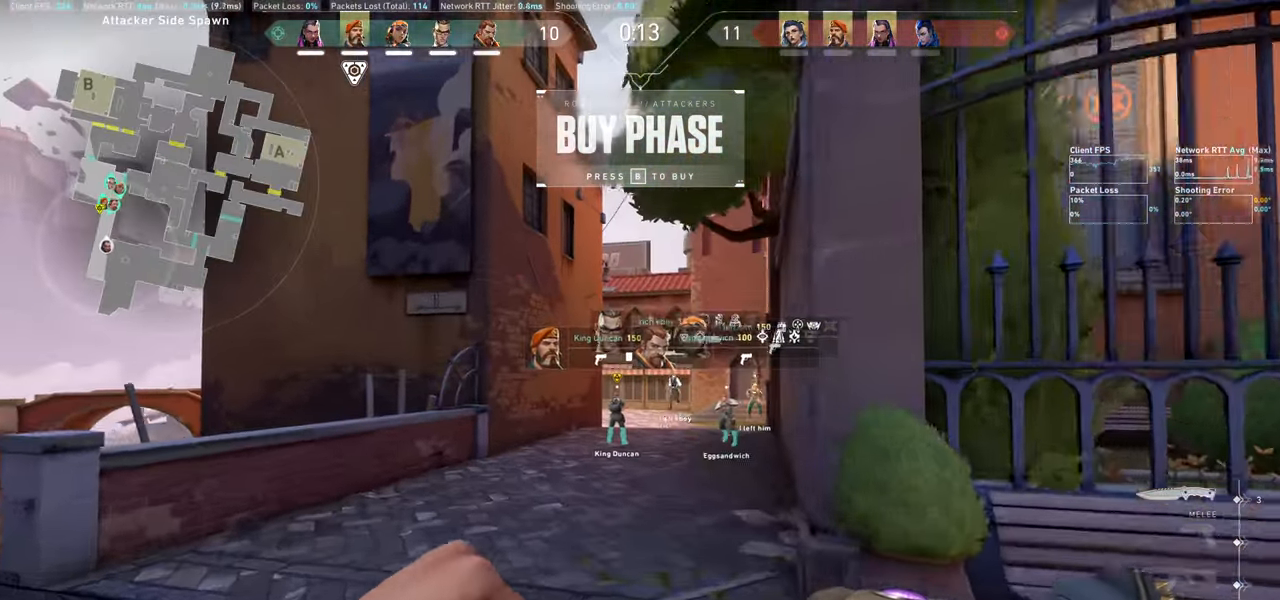
{"keys": ["w"], "mouse": [], "events": []}
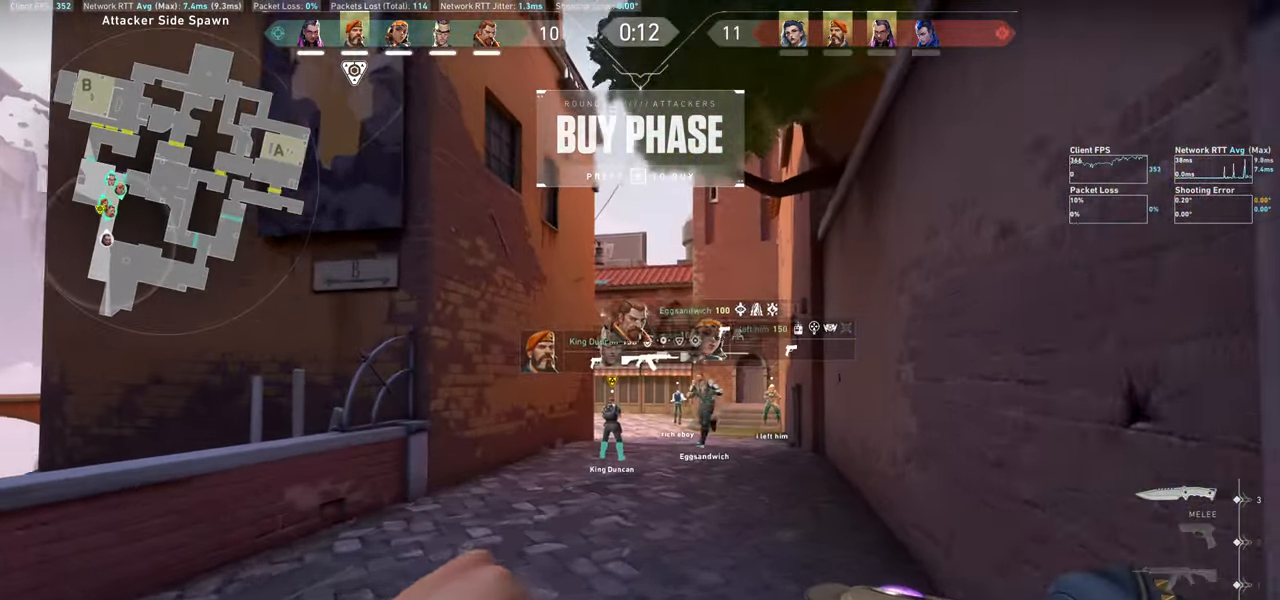
{"keys": ["d", "w"], "mouse": [], "events": [[367, "d", "down"]]}
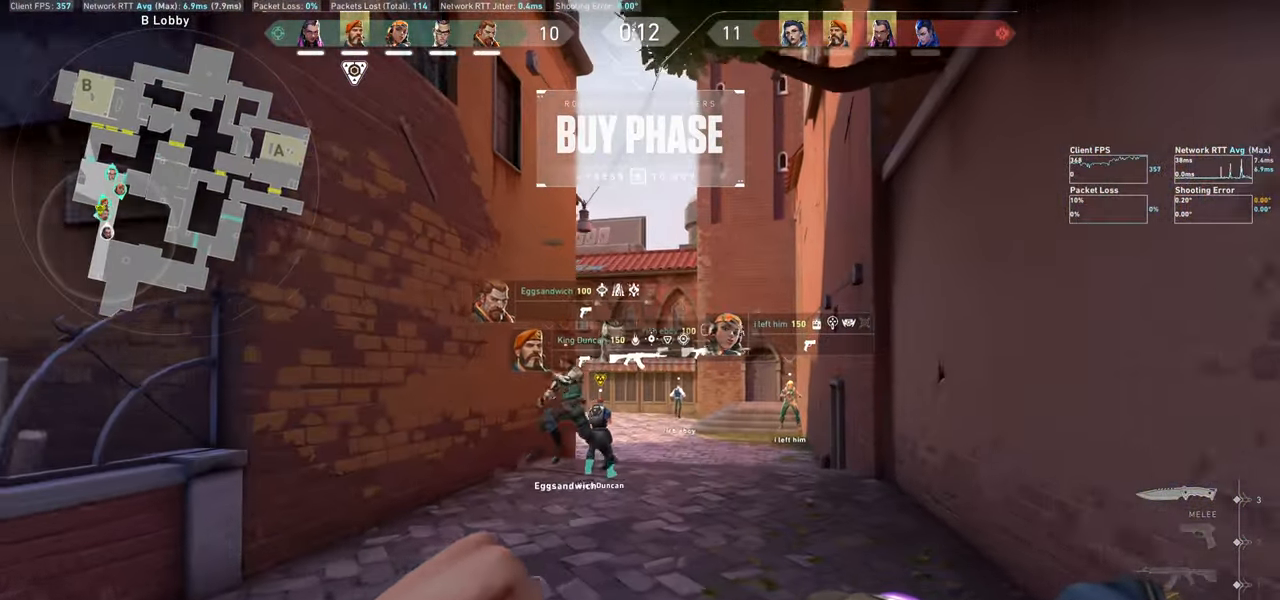
{"keys": ["w"], "mouse": [], "events": [[134, "d", "up"], [367, "d", "down"], [500, "d", "up"]]}
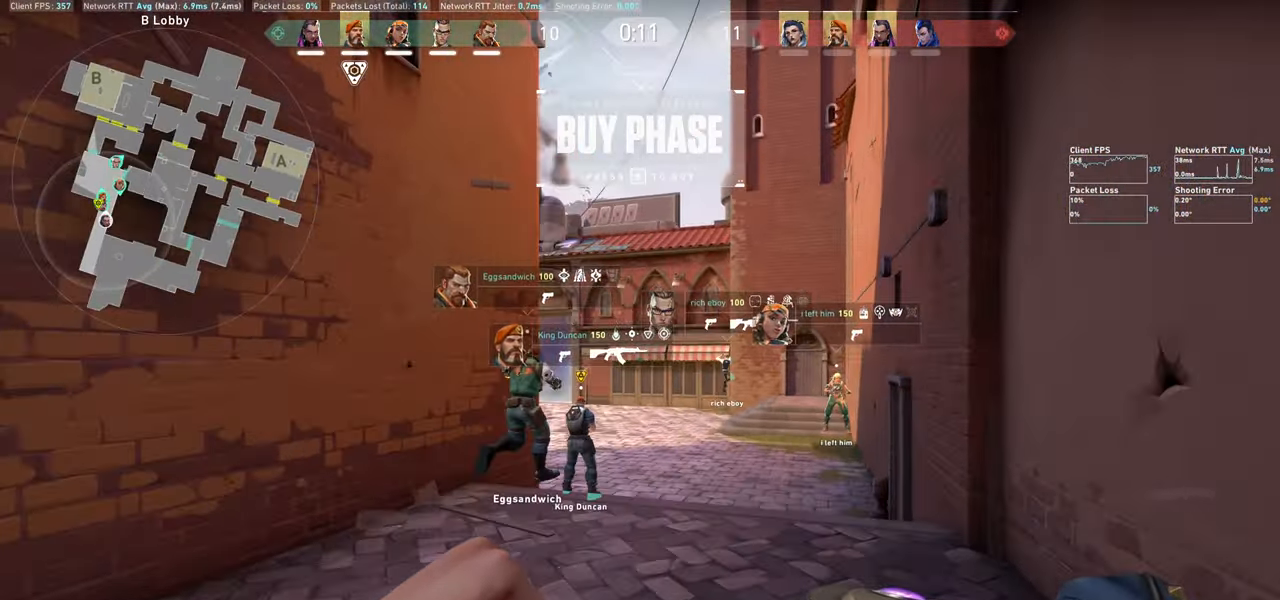
{"keys": ["w"], "mouse": [], "events": [[300, "d", "down"], [484, "d", "up"]]}
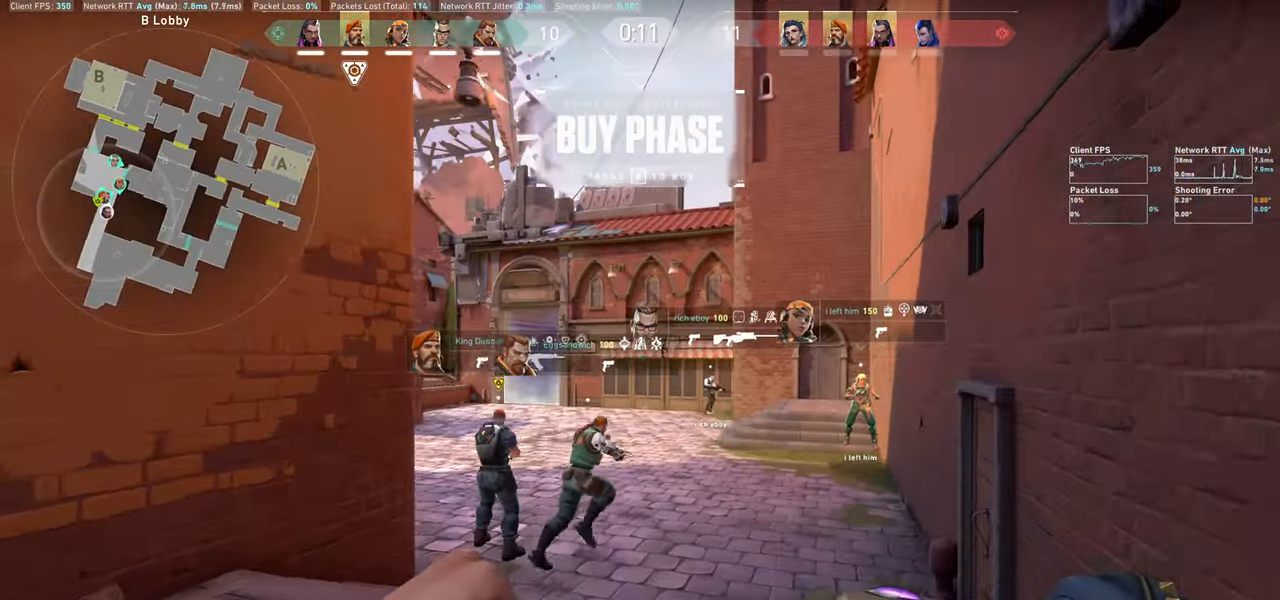
{"keys": ["w"], "mouse": [], "events": [[184, "d", "down"], [300, "d", "up"]]}
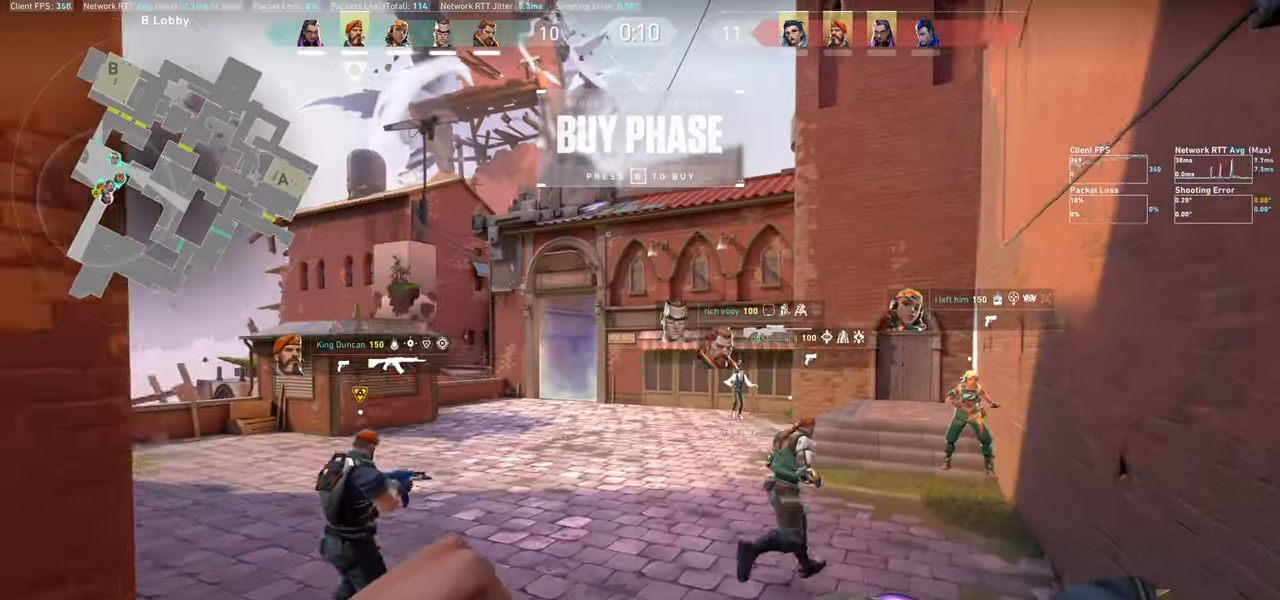
{"keys": ["w"], "mouse": [], "events": []}
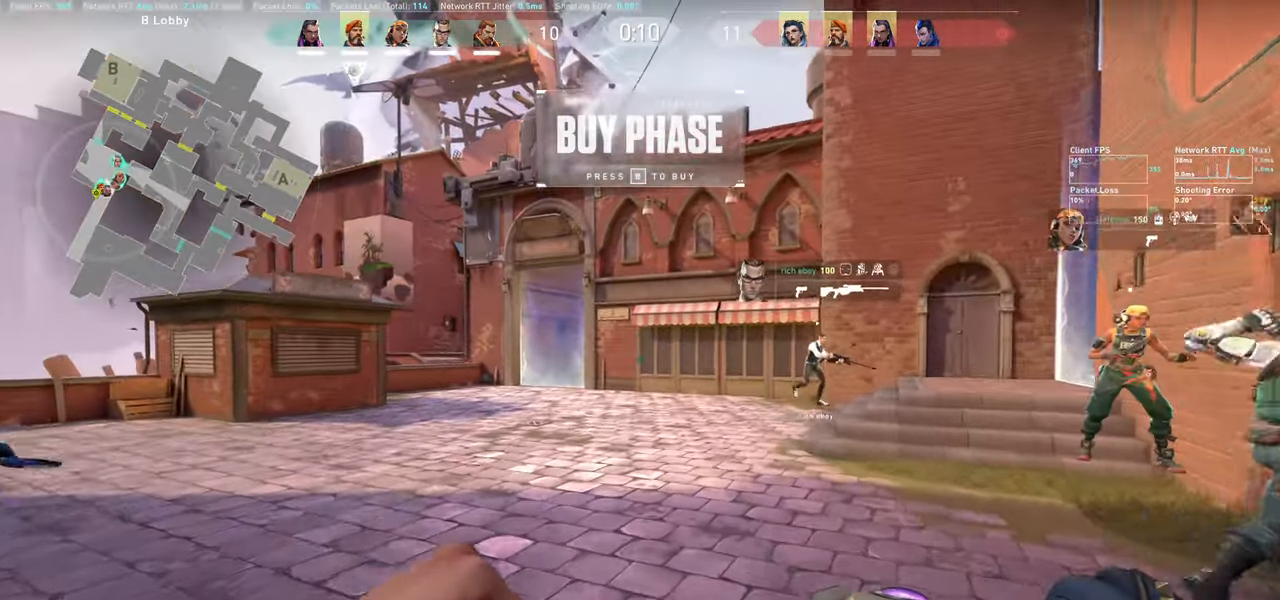
{"keys": ["a", "w"], "mouse": [], "events": [[200, "a", "down"], [350, "w", "up"], [467, "w", "down"]]}
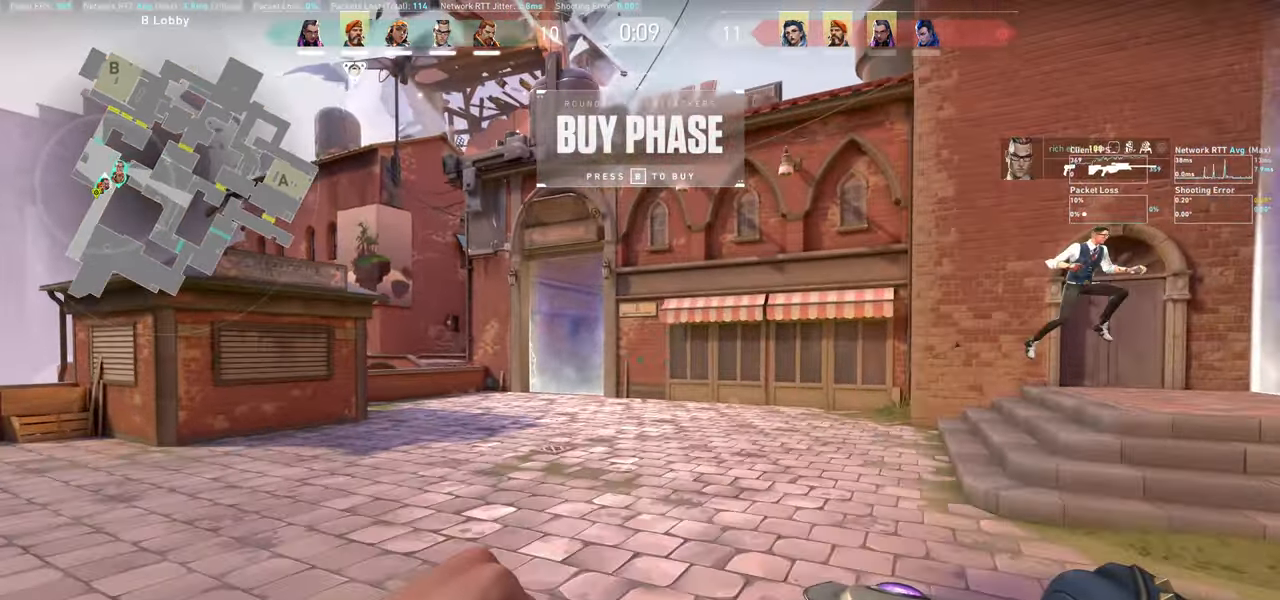
{"keys": ["a", "w"], "mouse": [], "events": []}
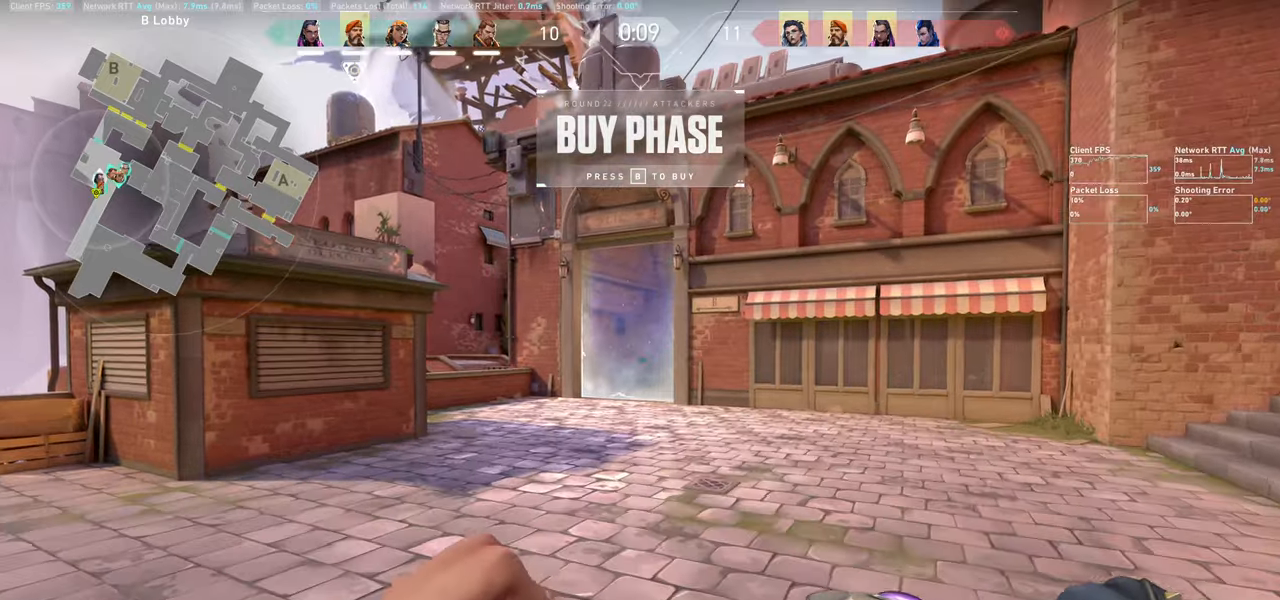
{"keys": ["w"], "mouse": [], "events": [[450, "a", "up"]]}
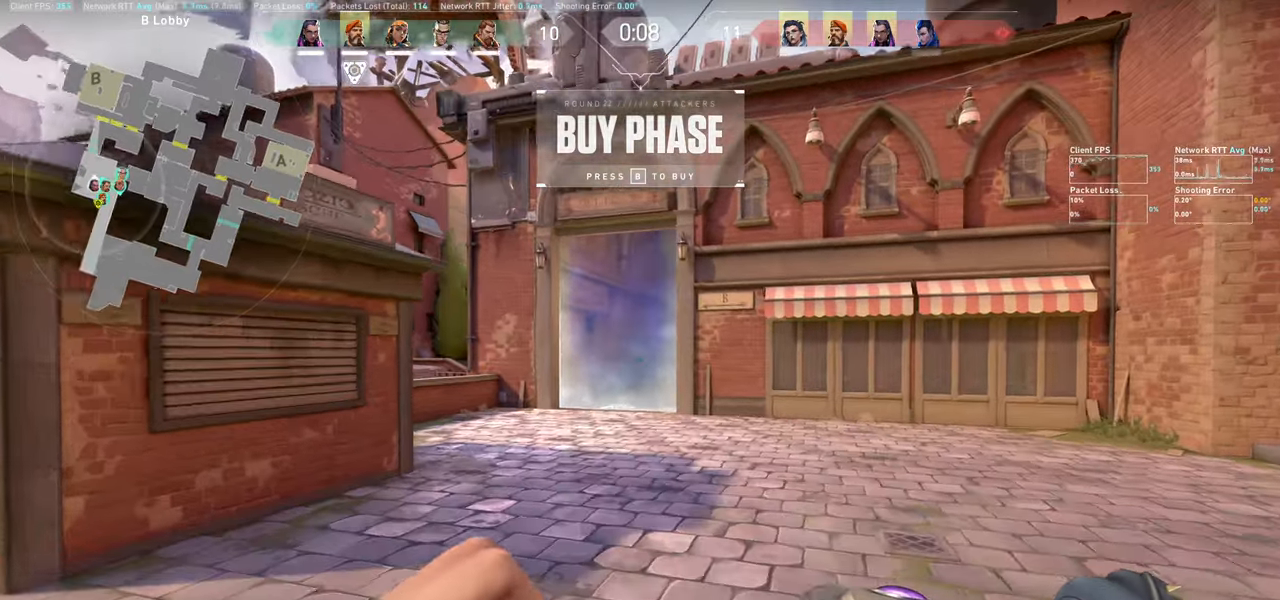
{"keys": ["a", "w"], "mouse": [], "events": [[167, "w", "up"], [400, "a", "down"], [467, "w", "down"]]}
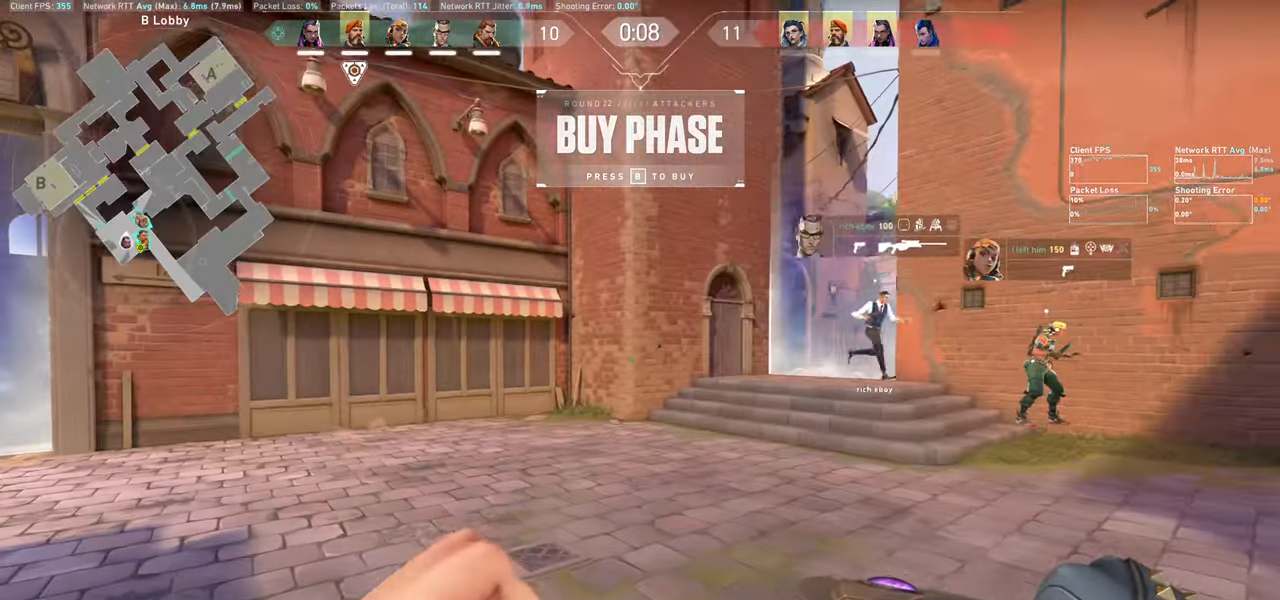
{"keys": ["a"], "mouse": [], "events": [[334, "w", "up"]]}
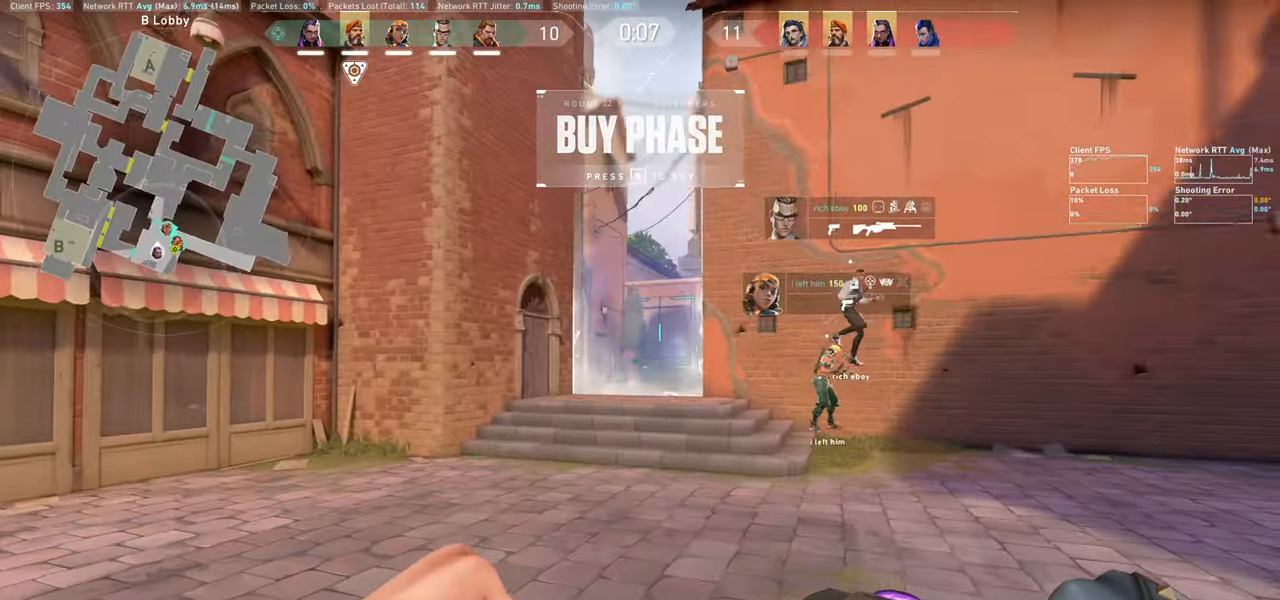
{"keys": [], "mouse": [], "events": [[50, "w", "down"], [234, "w", "up"], [384, "a", "up"]]}
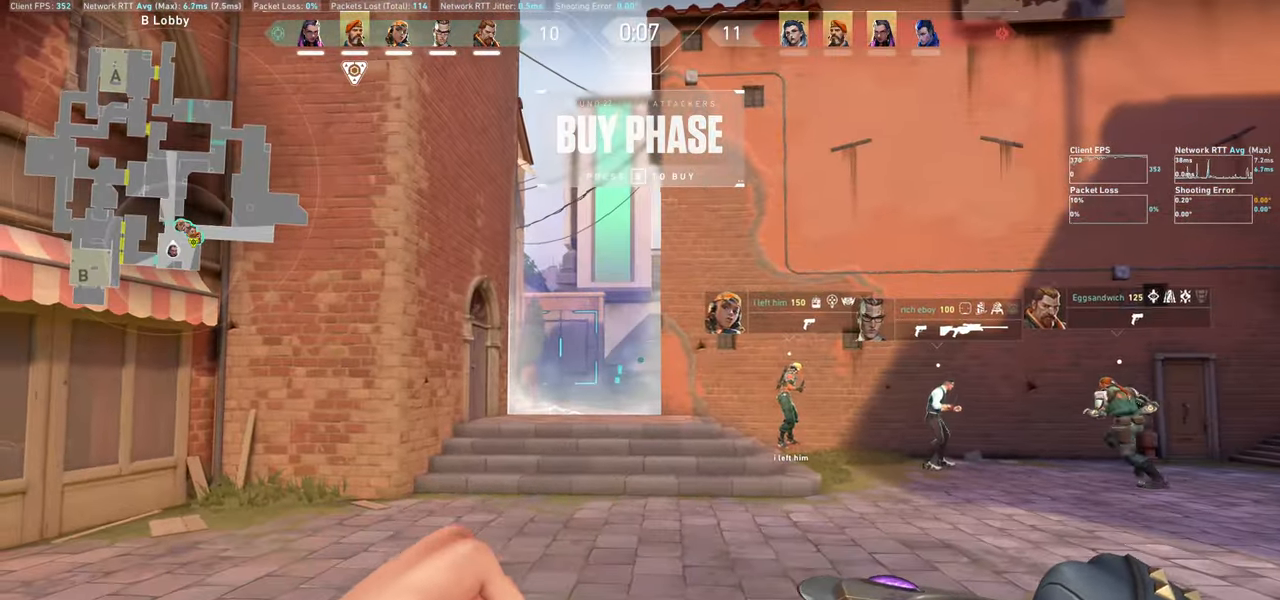
{"keys": ["a", "w"], "mouse": [], "events": [[84, "d", "down"], [267, "d", "up"], [450, "a", "down"], [500, "w", "down"]]}
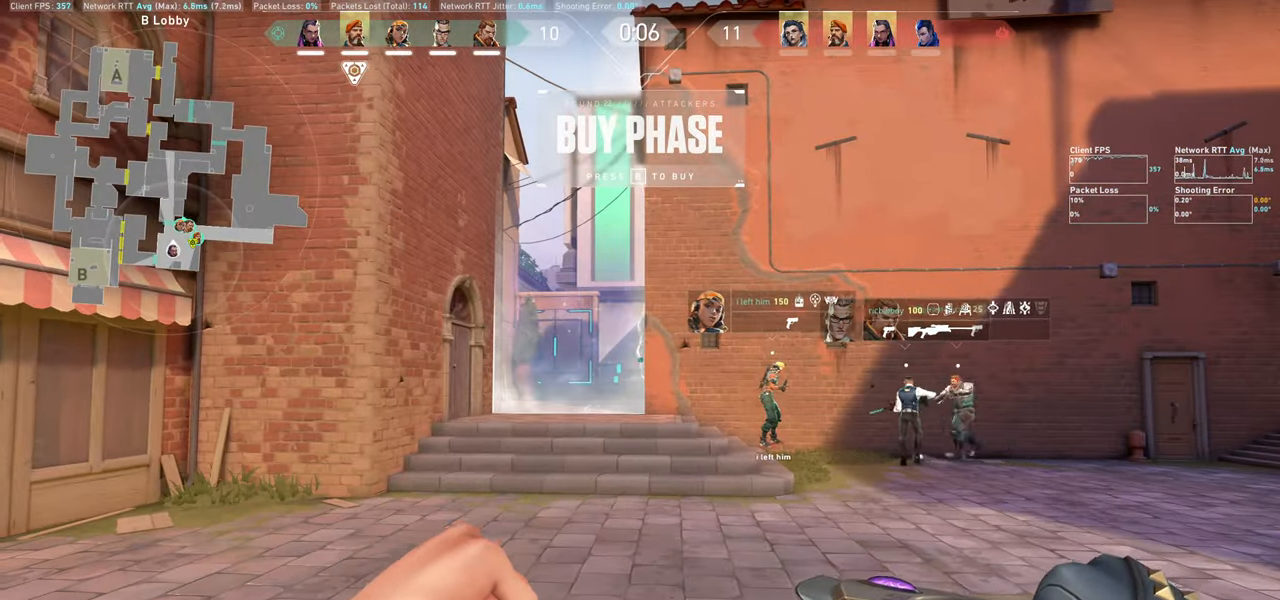
{"keys": ["d"], "mouse": [], "events": [[284, "a", "up"], [350, "w", "up"], [467, "d", "down"]]}
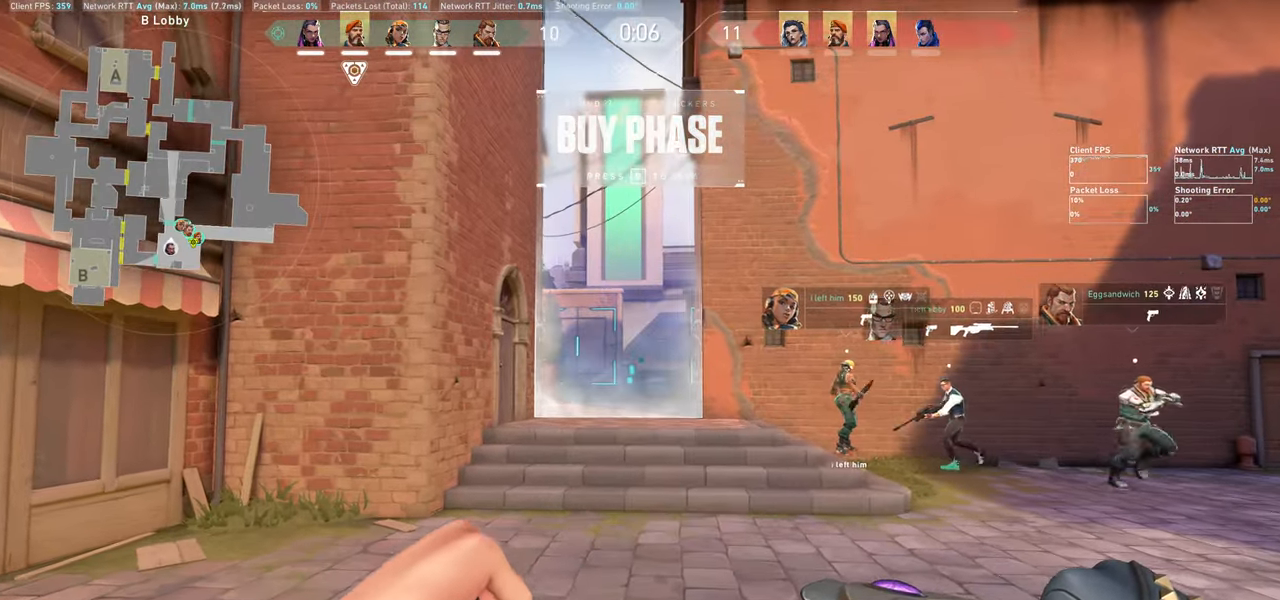
{"keys": ["a"], "mouse": [], "events": [[267, "d", "up"], [500, "a", "down"]]}
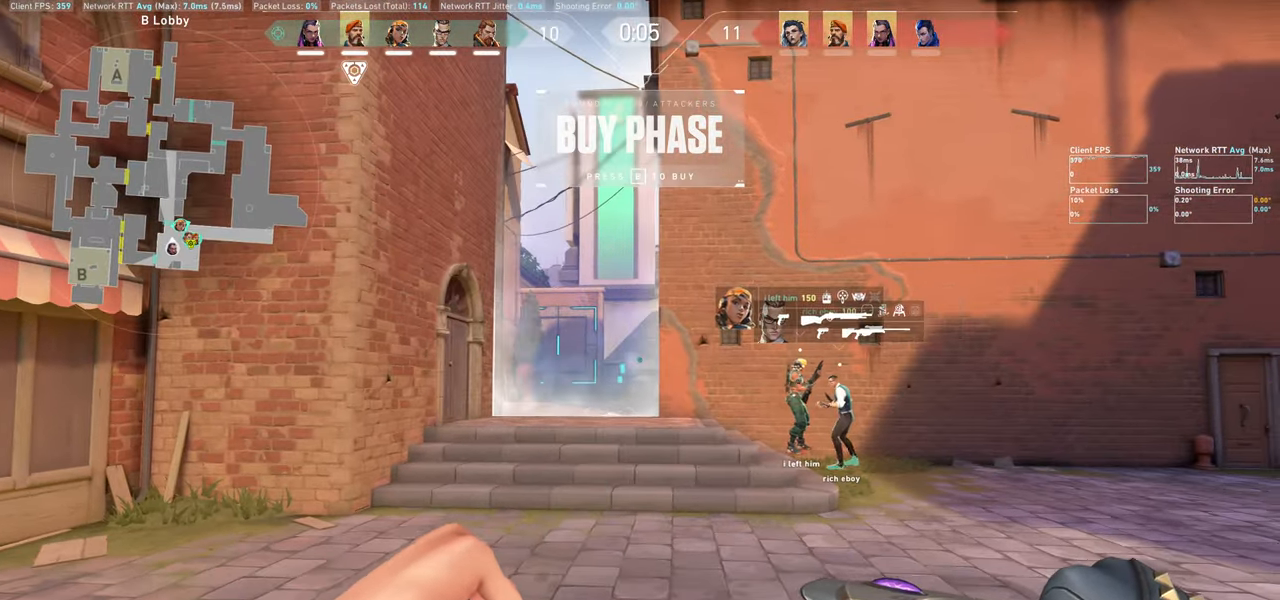
{"keys": ["d"], "mouse": [], "events": [[134, "w", "down"], [200, "w", "up"], [217, "a", "up"], [400, "d", "down"]]}
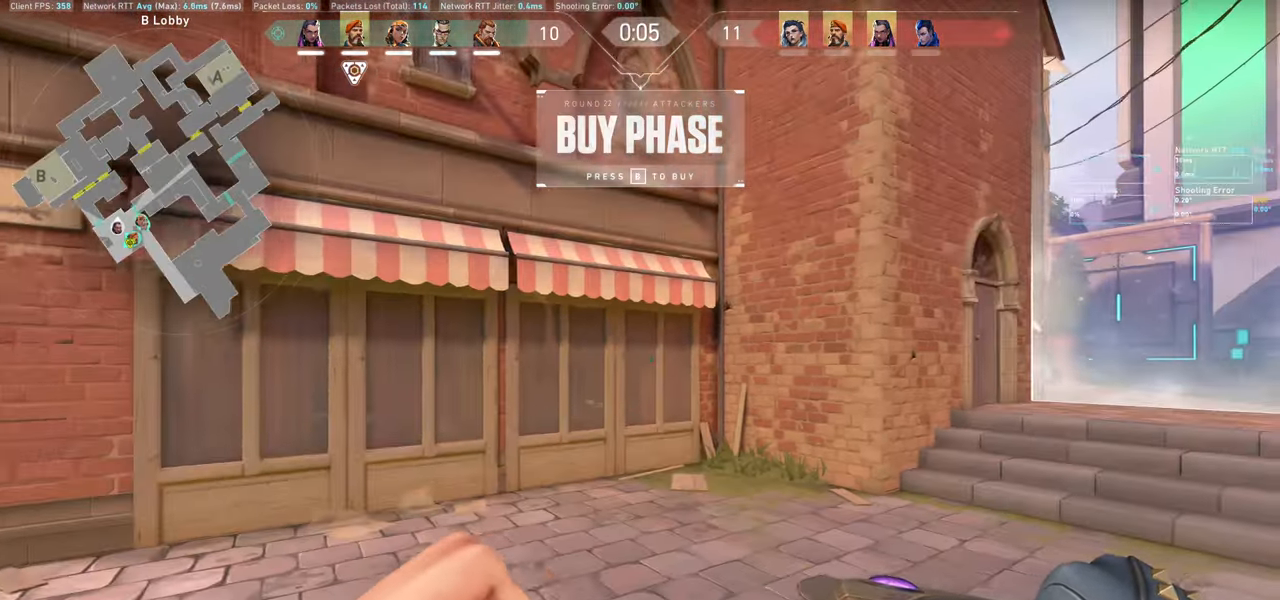
{"keys": ["a"], "mouse": [], "events": [[84, "d", "up"], [334, "a", "down"]]}
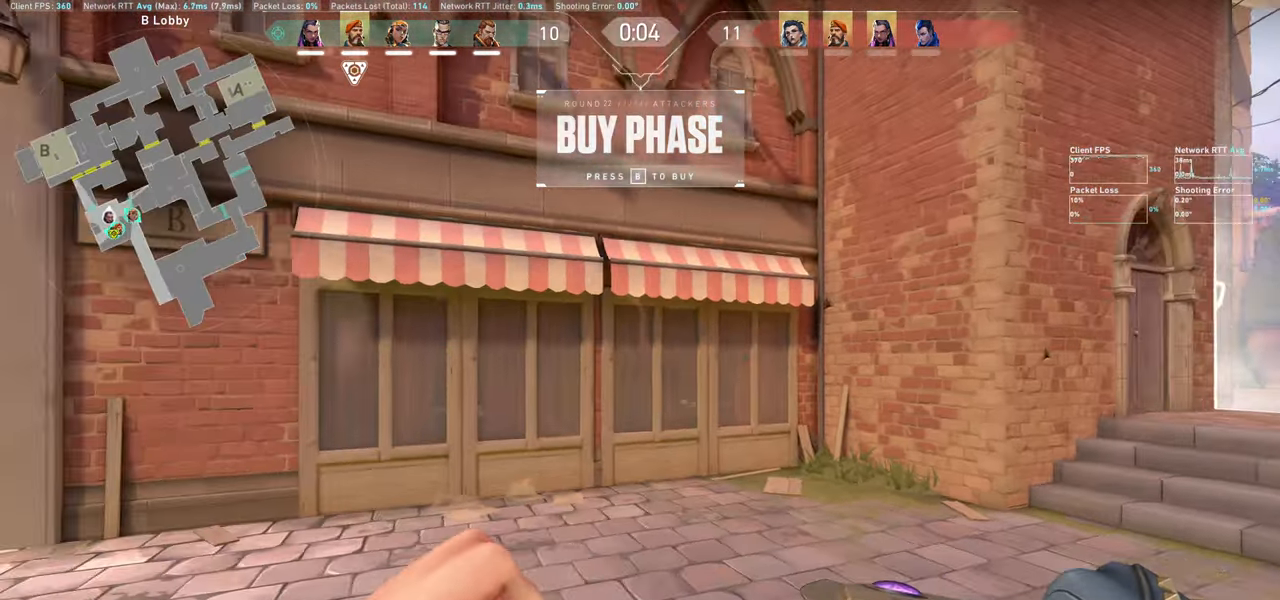
{"keys": ["d"], "mouse": [], "events": [[67, "w", "down"], [217, "a", "up"], [234, "w", "up"], [434, "d", "down"]]}
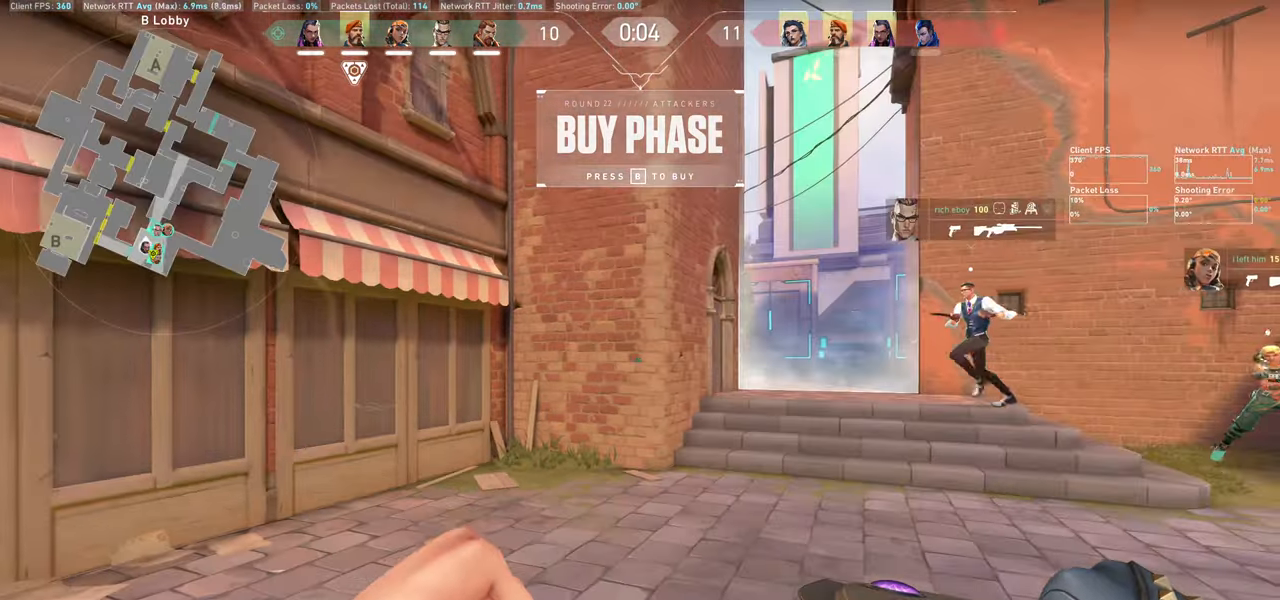
{"keys": ["a"], "mouse": [], "events": [[267, "d", "up"], [450, "a", "down"]]}
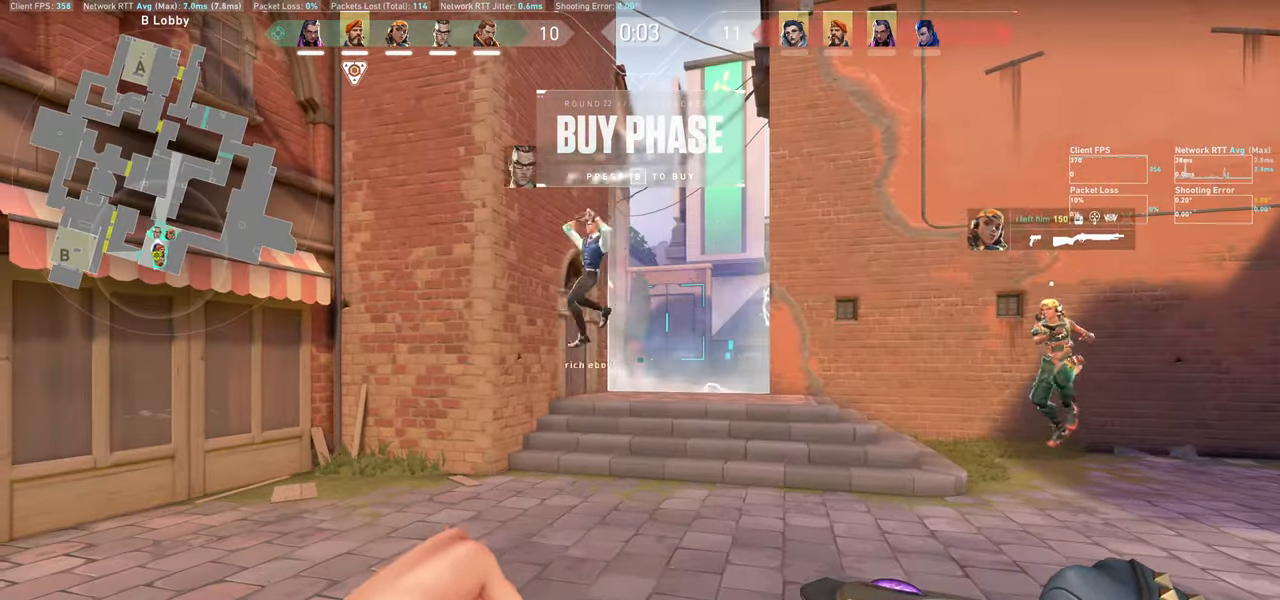
{"keys": ["d"], "mouse": [], "events": [[200, "w", "down"], [400, "w", "up"], [417, "a", "up"], [500, "d", "down"]]}
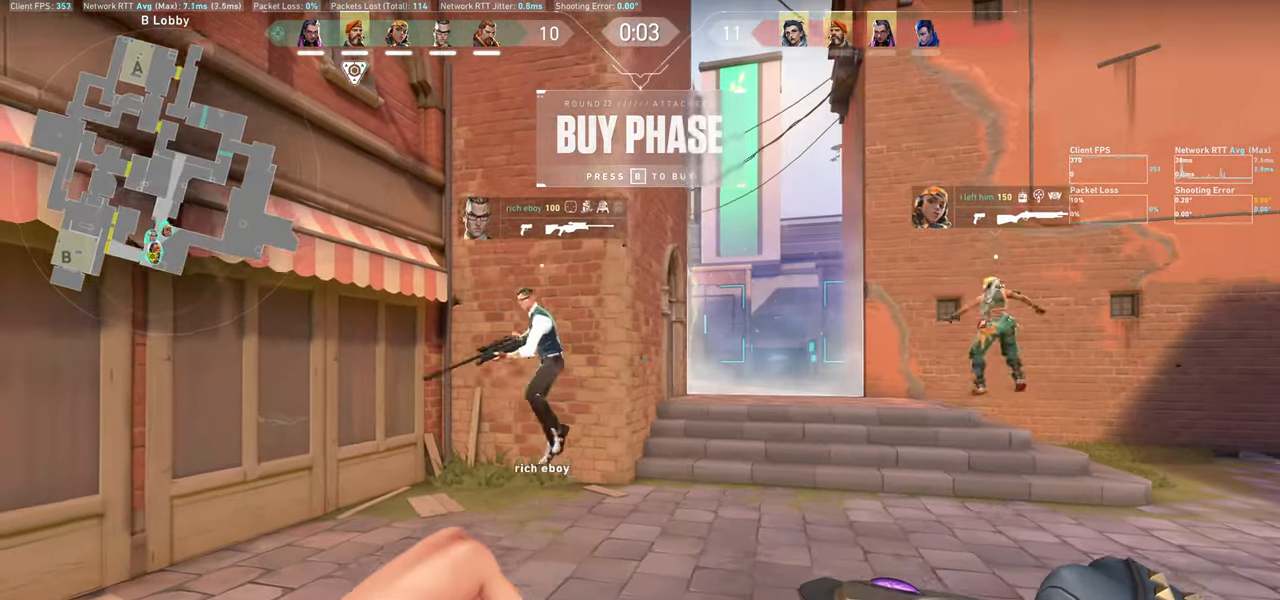
{"keys": [], "mouse": [], "events": [[500, "d", "up"]]}
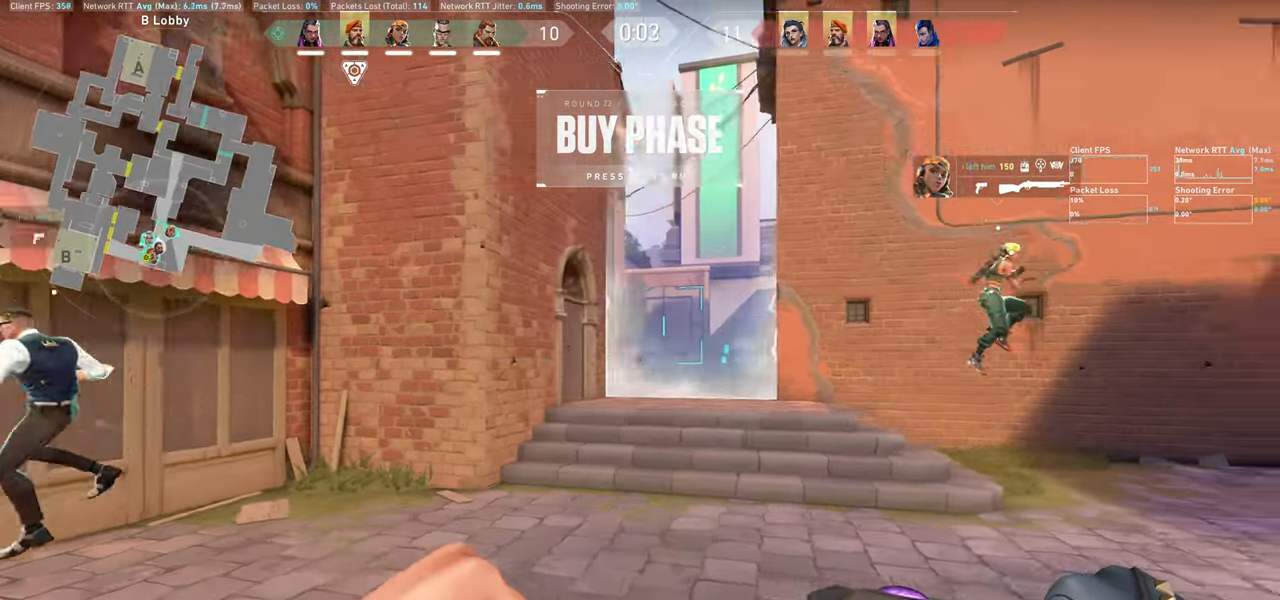
{"keys": ["a"], "mouse": [], "events": [[234, "a", "down"]]}
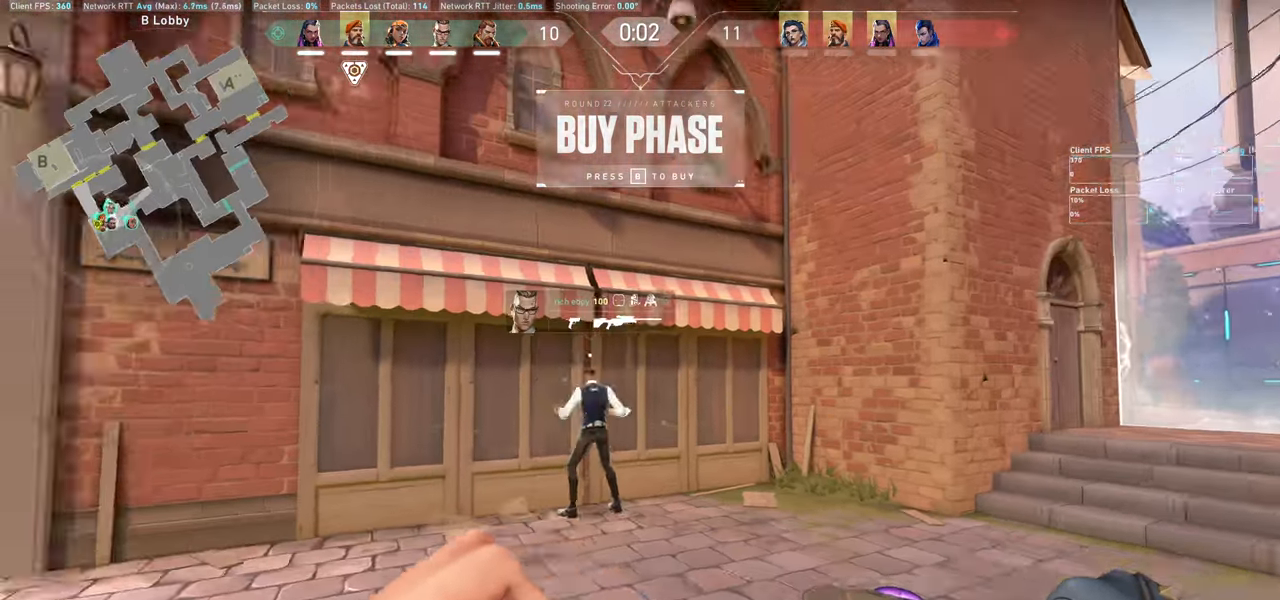
{"keys": ["a"], "mouse": [], "events": []}